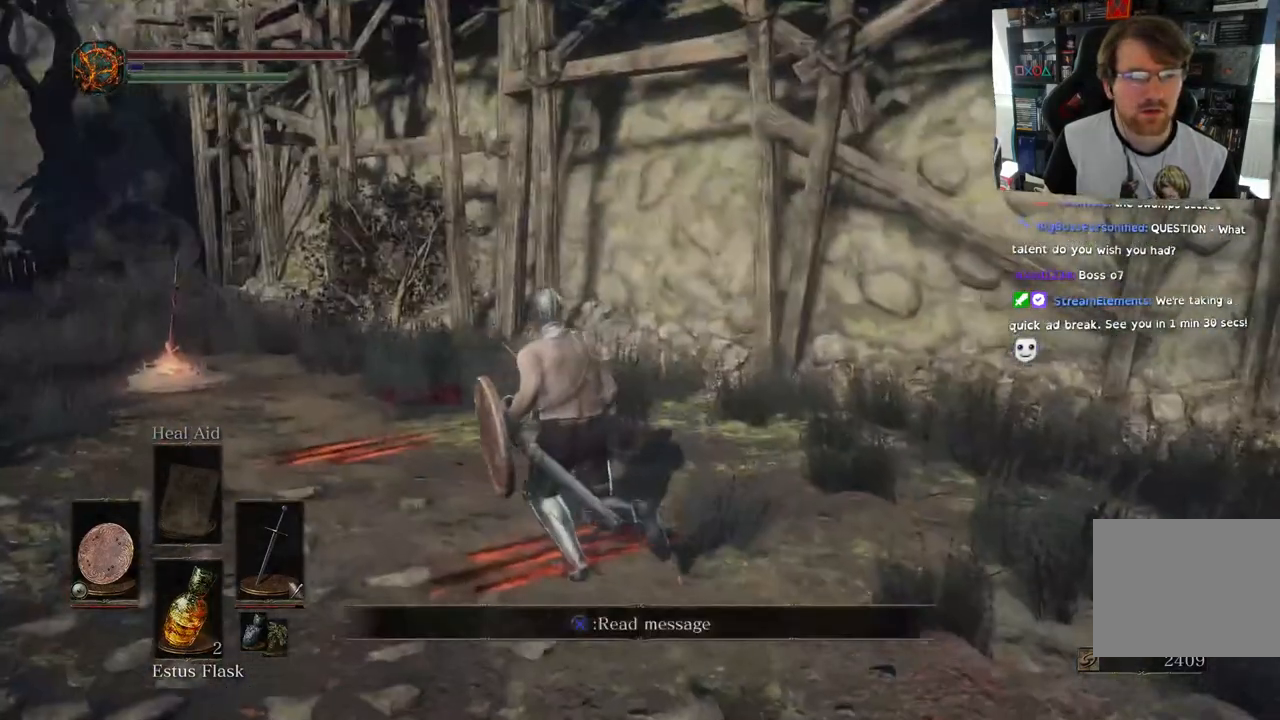
Gameplay with a controller (PlayStation layout); each line is a JSON object with the inputs held at the frame after it (dt_ms = milliseconds from this image to that frame). "events" lists button and stick changes between this image and that frame as [ms after this image, input, new state], when the widget could be followed in between.
{"dt_ms": 500, "buttons": ["CIRCLE"], "left_stick": "up-left", "right_stick": "left", "events": [[383, "CIRCLE", "down"]]}
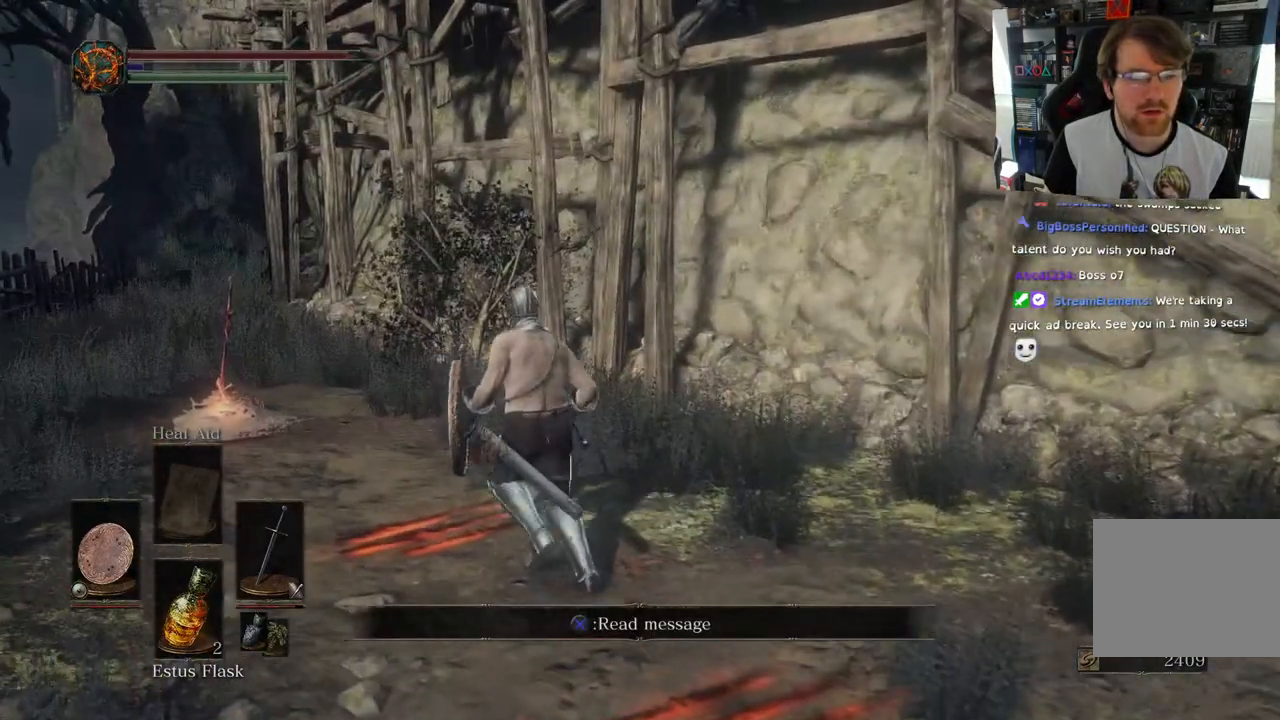
{"dt_ms": 500, "buttons": [], "left_stick": "up-left", "right_stick": "center", "events": [[67, "right_stick", "center"], [400, "CIRCLE", "up"]]}
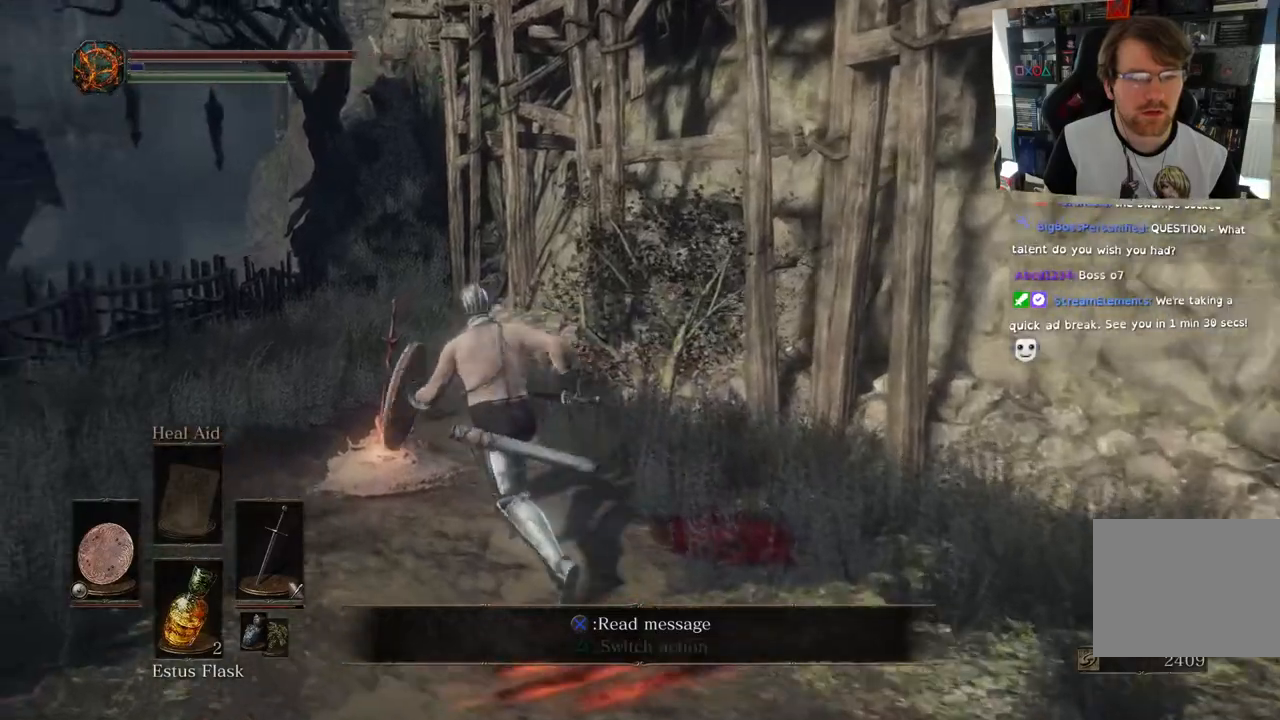
{"dt_ms": 500, "buttons": ["CROSS"], "left_stick": "up-left", "right_stick": "center", "events": [[167, "R2", "down"], [300, "R2", "up"], [433, "CROSS", "down"]]}
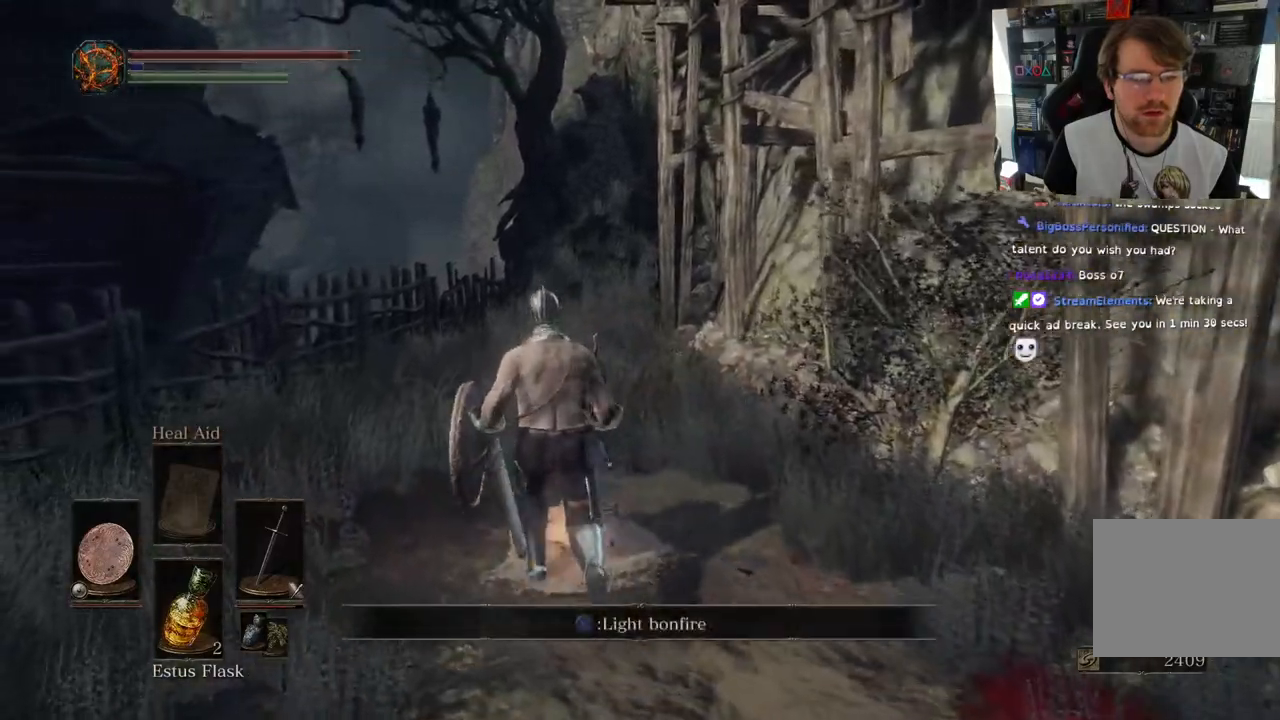
{"dt_ms": 500, "buttons": [], "left_stick": "up-left", "right_stick": "center", "events": [[33, "CROSS", "up"], [250, "R2", "down"], [350, "R2", "up"]]}
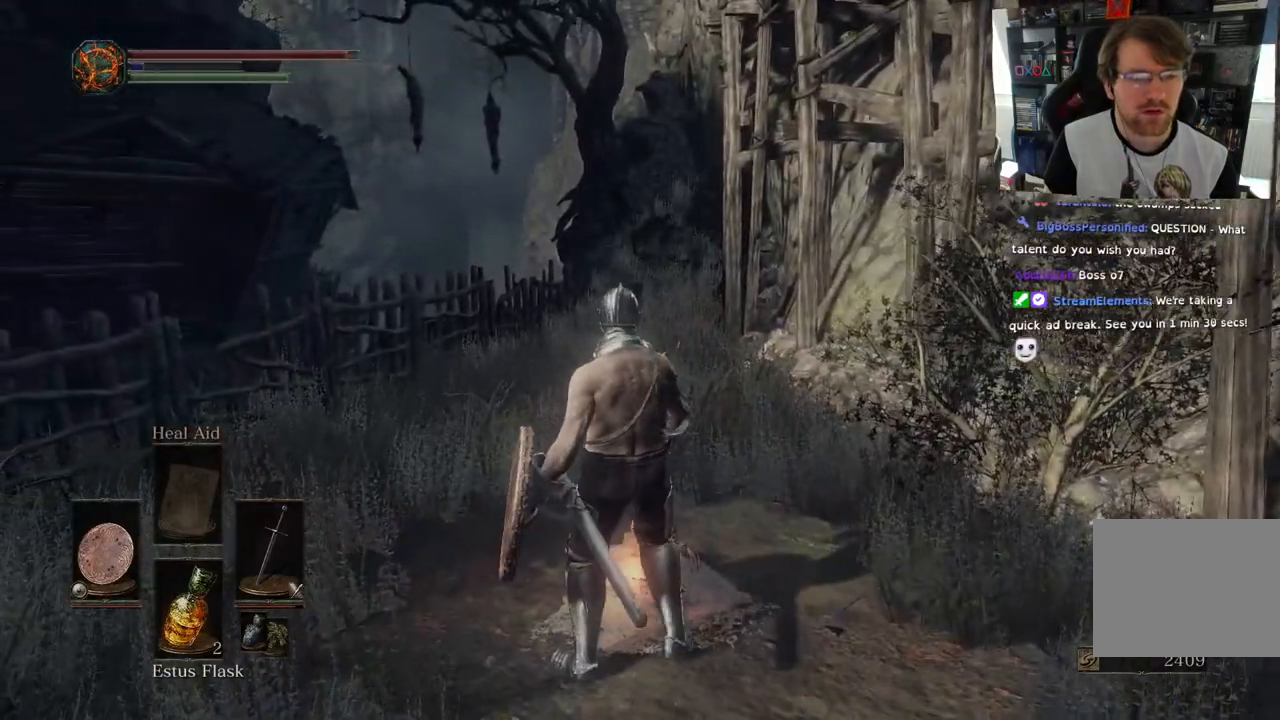
{"dt_ms": 500, "buttons": [], "left_stick": "center", "right_stick": "right", "events": [[67, "R2", "down"], [183, "R2", "up"], [267, "R2", "down"], [317, "R2", "up"], [367, "left_stick", "center"], [400, "right_stick", "right"]]}
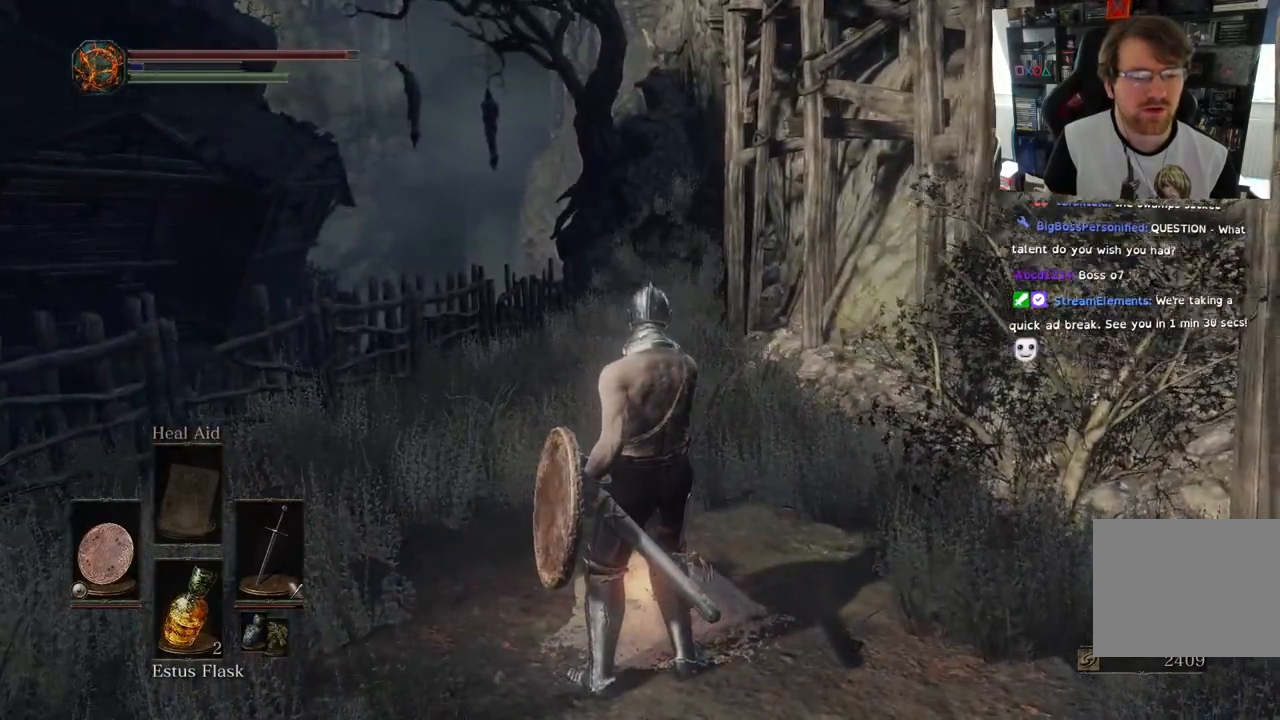
{"dt_ms": 500, "buttons": [], "left_stick": "center", "right_stick": "right", "events": [[17, "left_stick", "up-left"], [50, "R2", "down"], [100, "R2", "up"], [200, "left_stick", "center"]]}
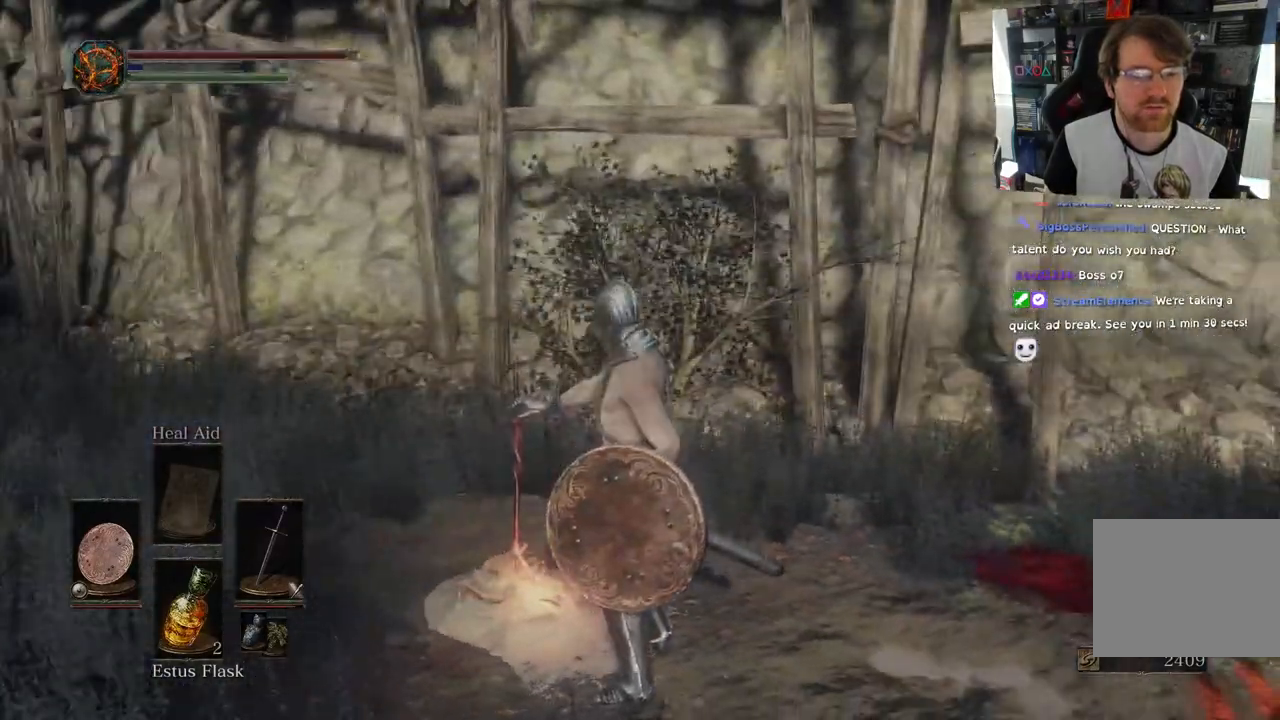
{"dt_ms": 500, "buttons": [], "left_stick": "center", "right_stick": "right", "events": []}
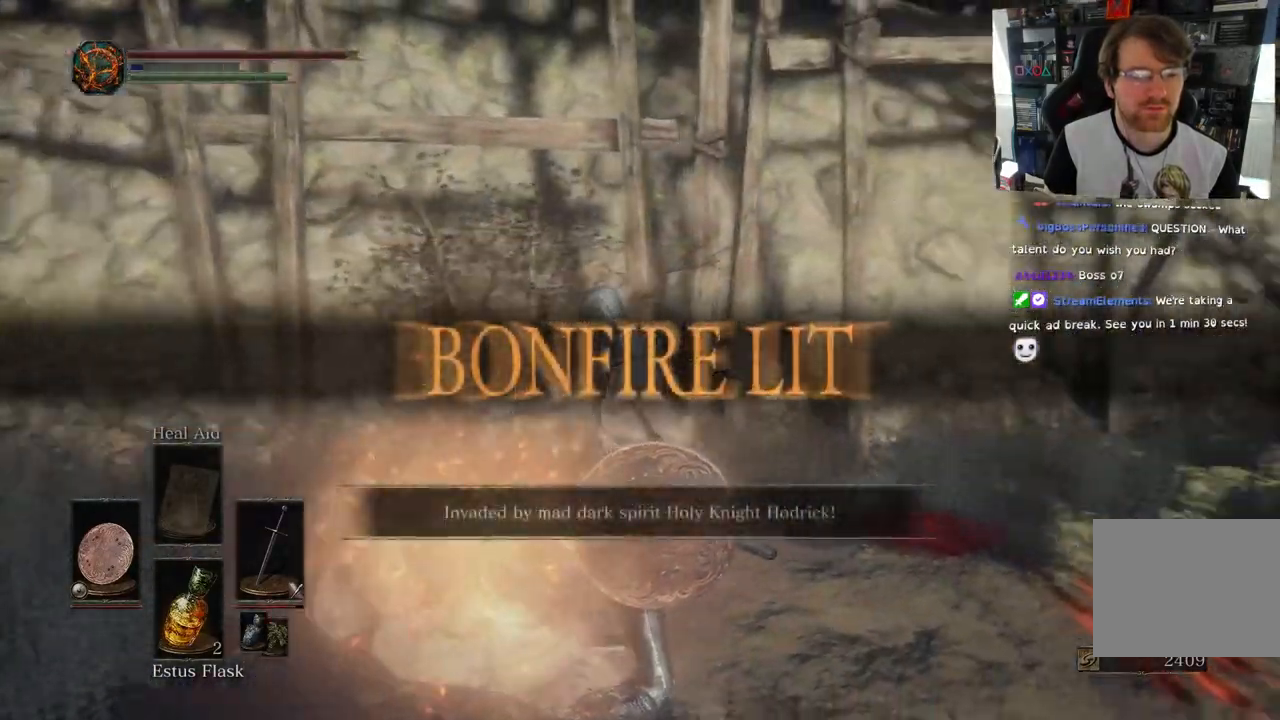
{"dt_ms": 500, "buttons": [], "left_stick": "center", "right_stick": "right", "events": []}
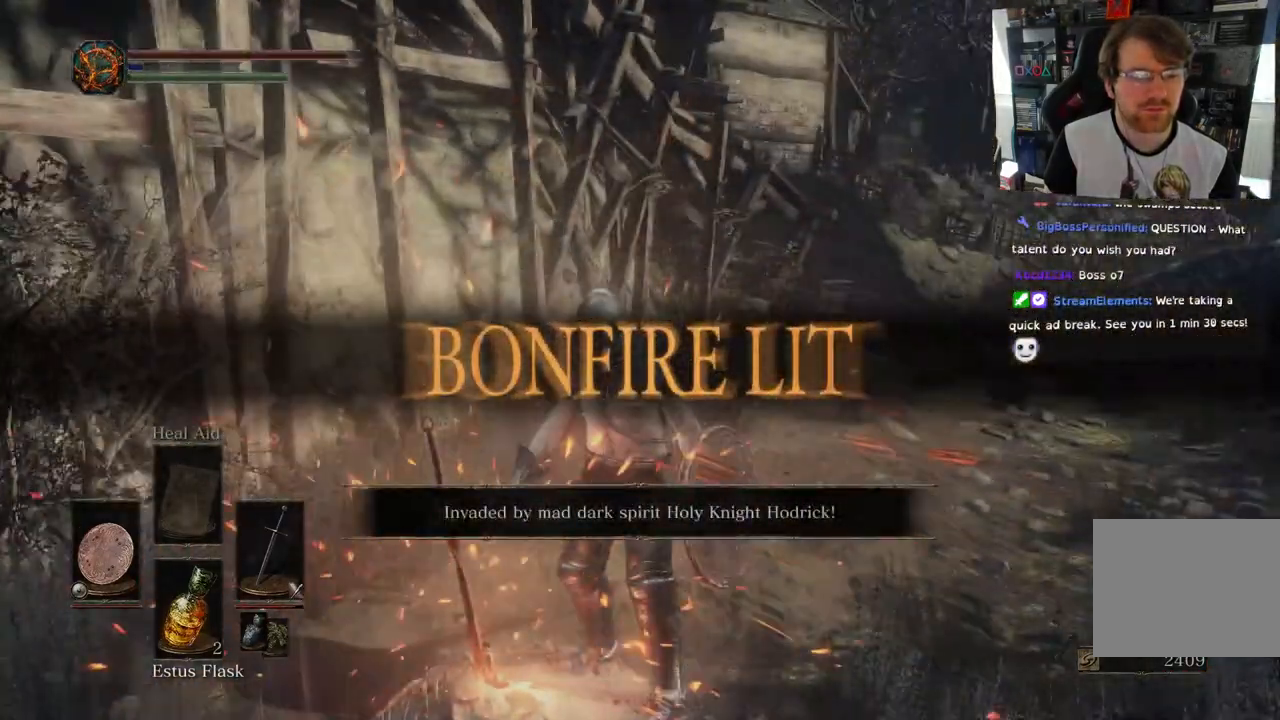
{"dt_ms": 500, "buttons": [], "left_stick": "center", "right_stick": "left", "events": [[417, "right_stick", "left"]]}
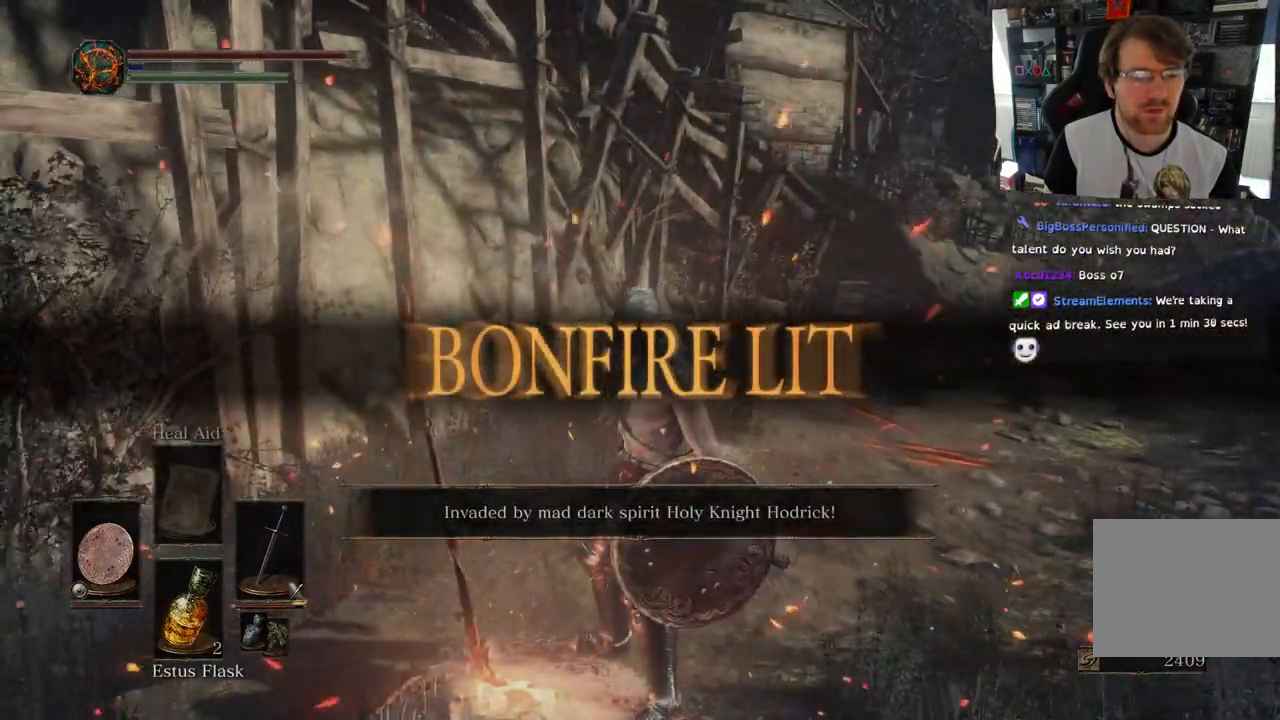
{"dt_ms": 500, "buttons": [], "left_stick": "center", "right_stick": "left", "events": []}
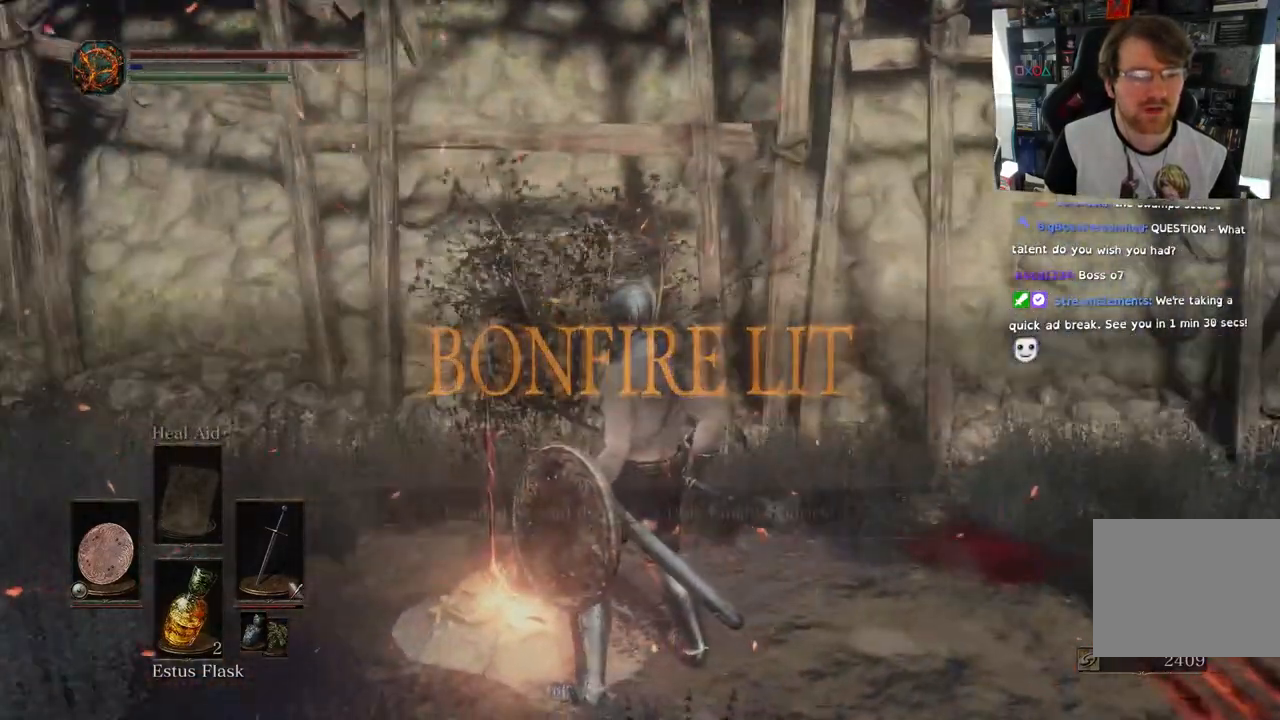
{"dt_ms": 500, "buttons": [], "left_stick": "center", "right_stick": "left", "events": [[300, "R1", "down"], [400, "R1", "up"]]}
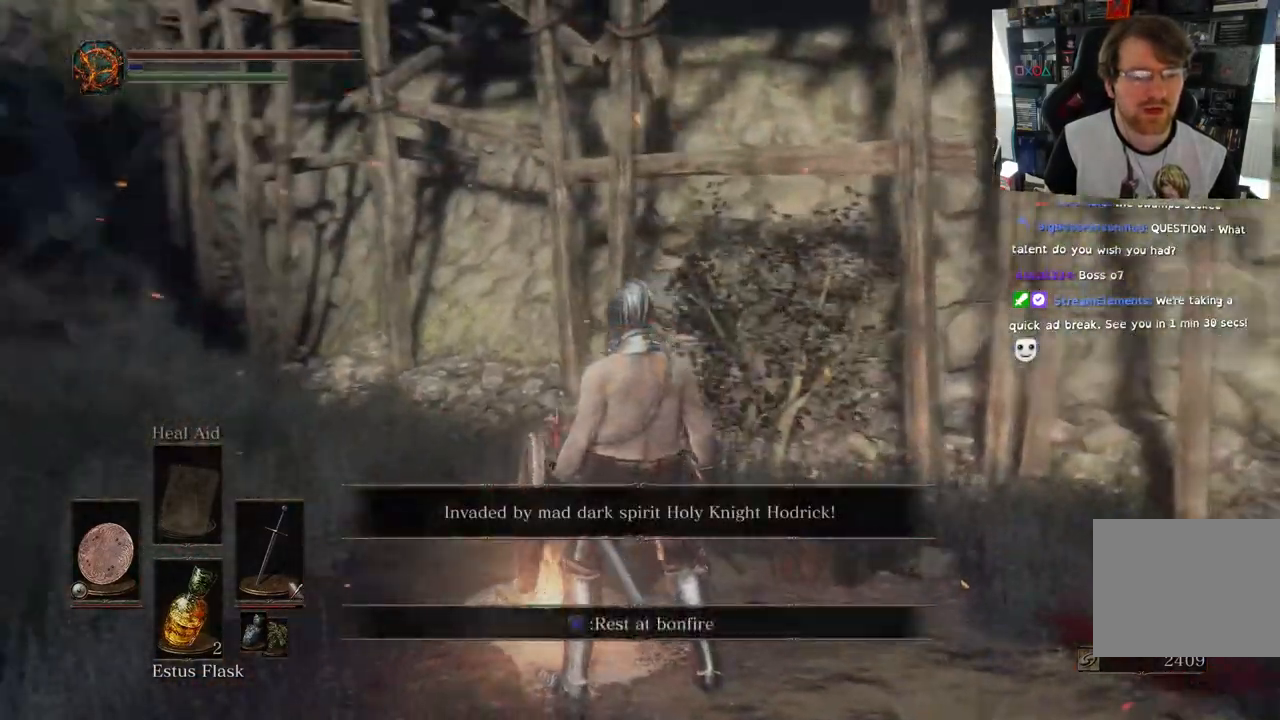
{"dt_ms": 500, "buttons": ["R2"], "left_stick": "center", "right_stick": "left"}
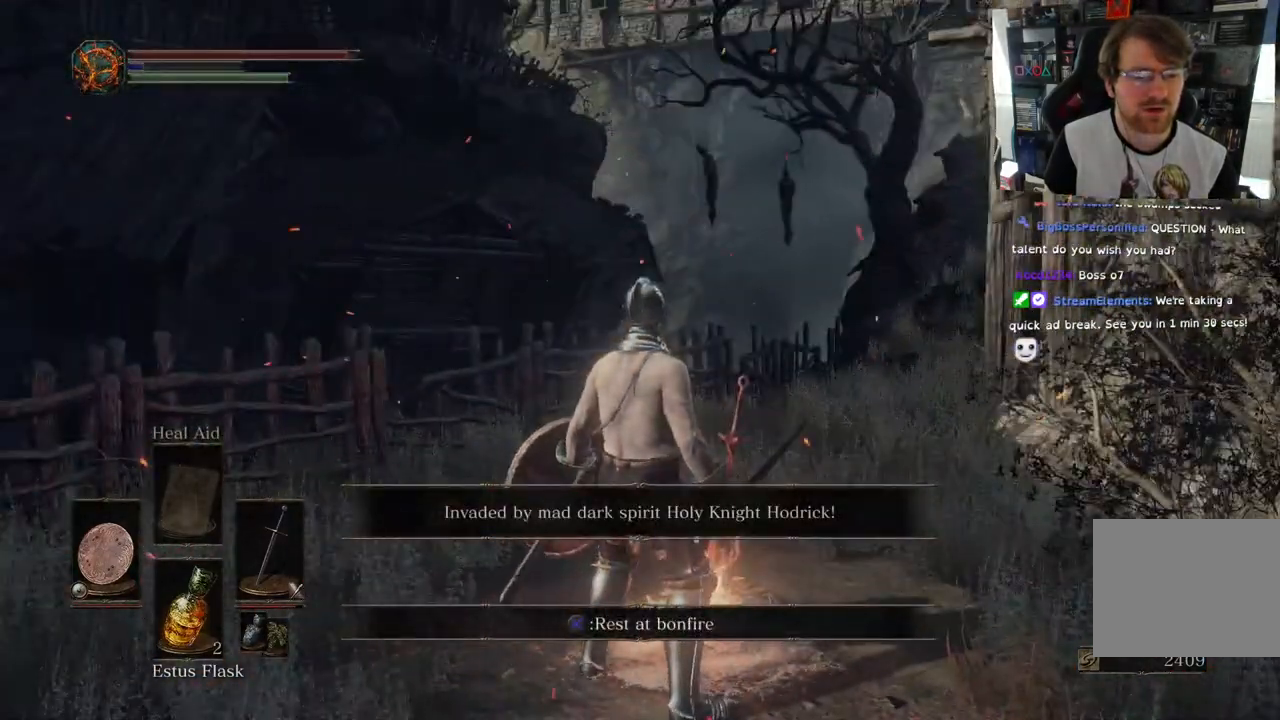
{"dt_ms": 1000, "buttons": ["R2"], "left_stick": "center", "right_stick": "left"}
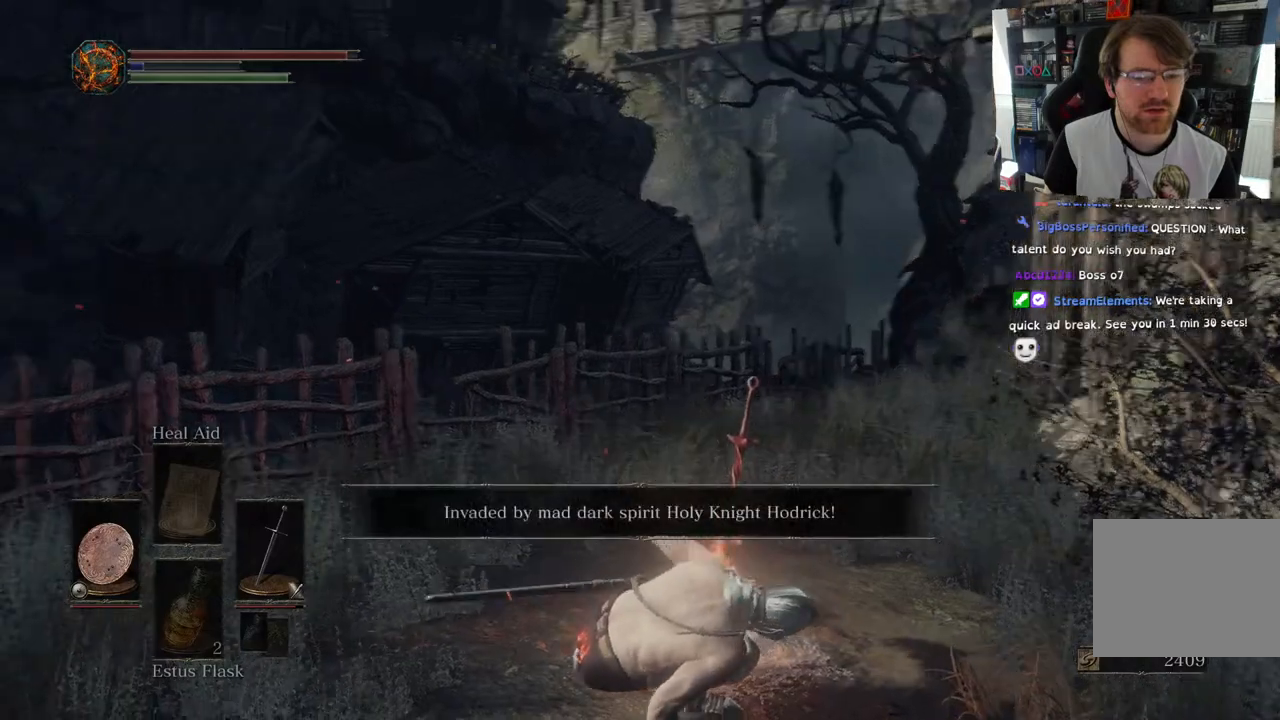
{"dt_ms": 500, "buttons": [], "left_stick": "center", "right_stick": "left", "events": [[50, "R2", "up"]]}
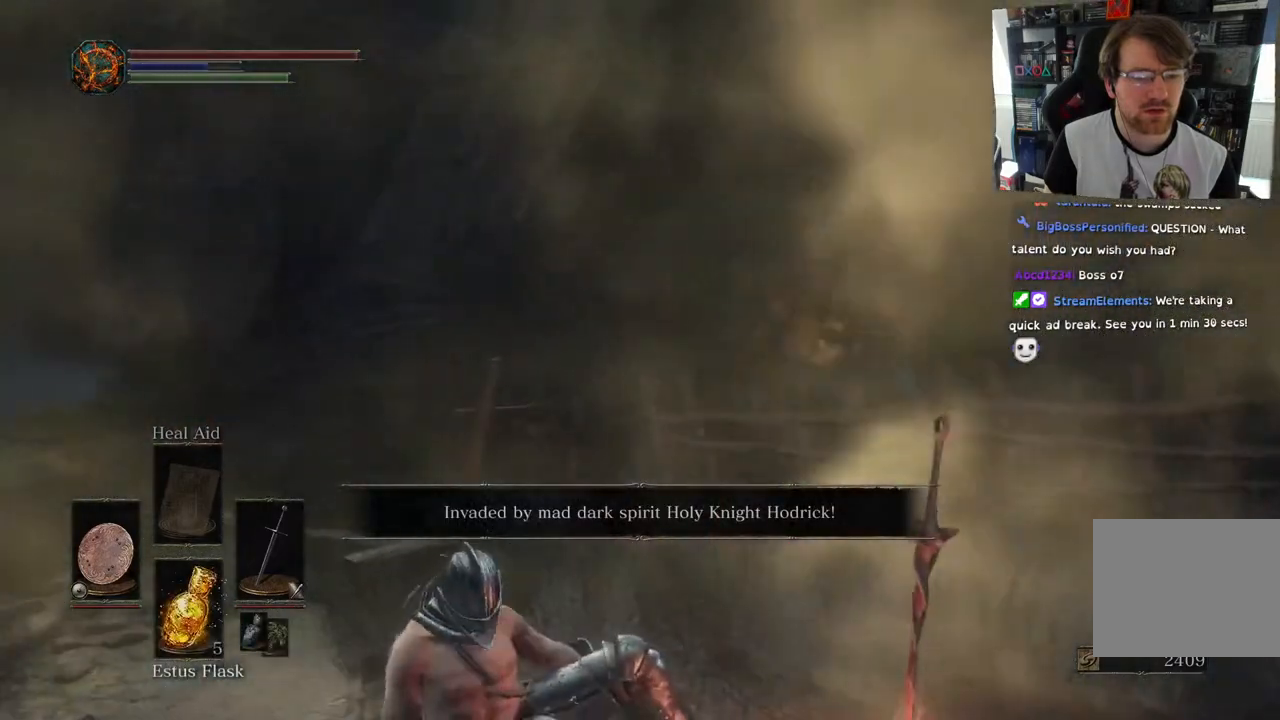
{"dt_ms": 500, "buttons": [], "left_stick": "center", "right_stick": "center", "events": [[400, "right_stick", "center"]]}
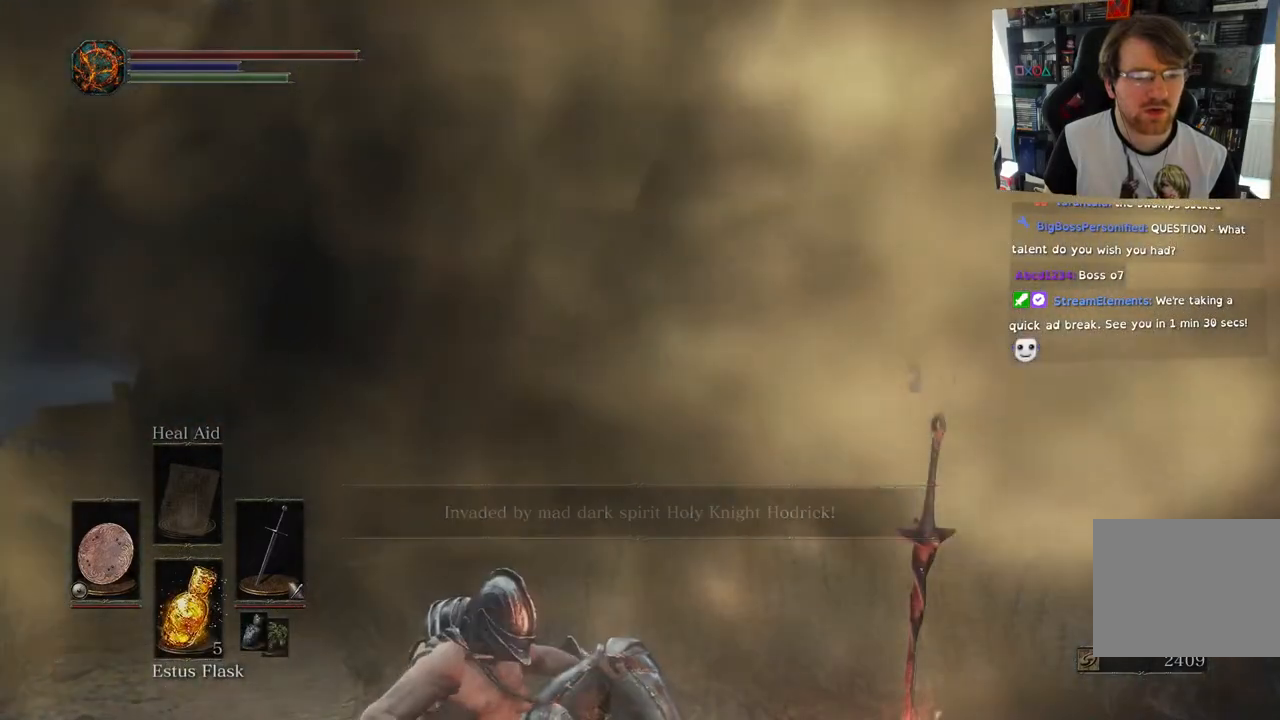
{"dt_ms": 500, "buttons": [], "left_stick": "center", "right_stick": "center", "events": []}
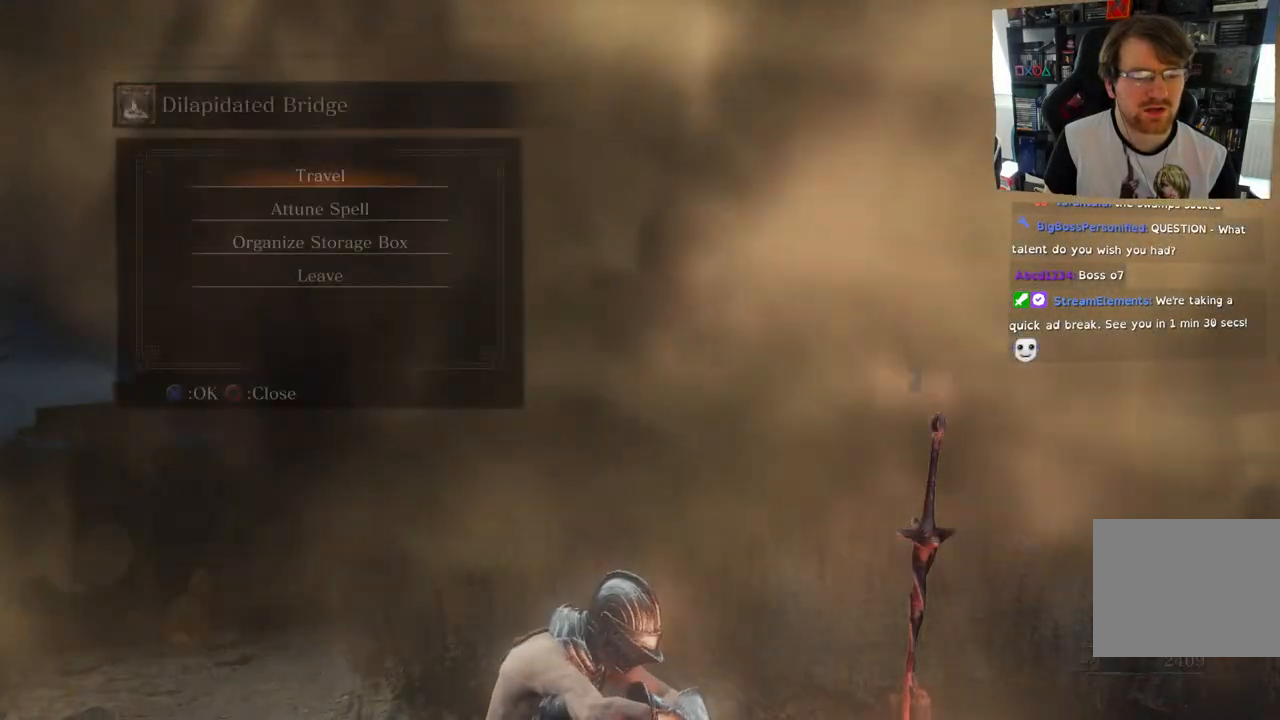
{"dt_ms": 500, "buttons": [], "left_stick": "center", "right_stick": "center", "events": []}
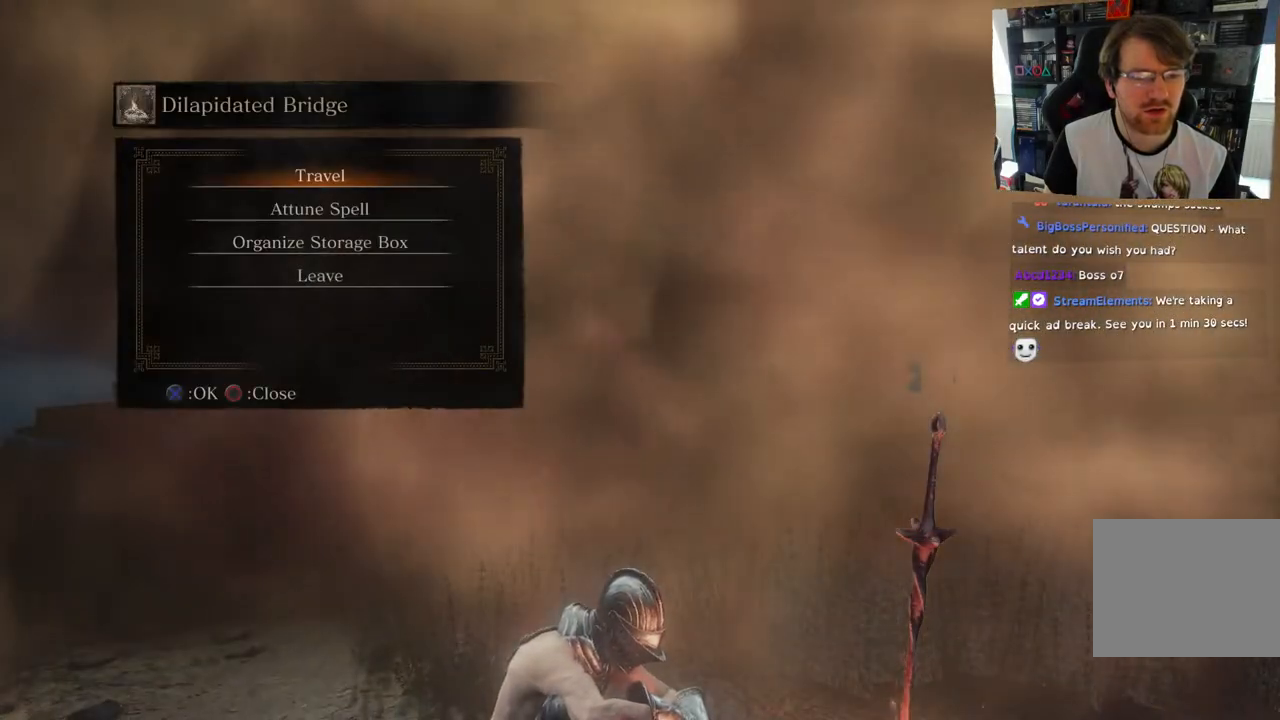
{"dt_ms": 500, "buttons": [], "left_stick": "center", "right_stick": "center", "events": []}
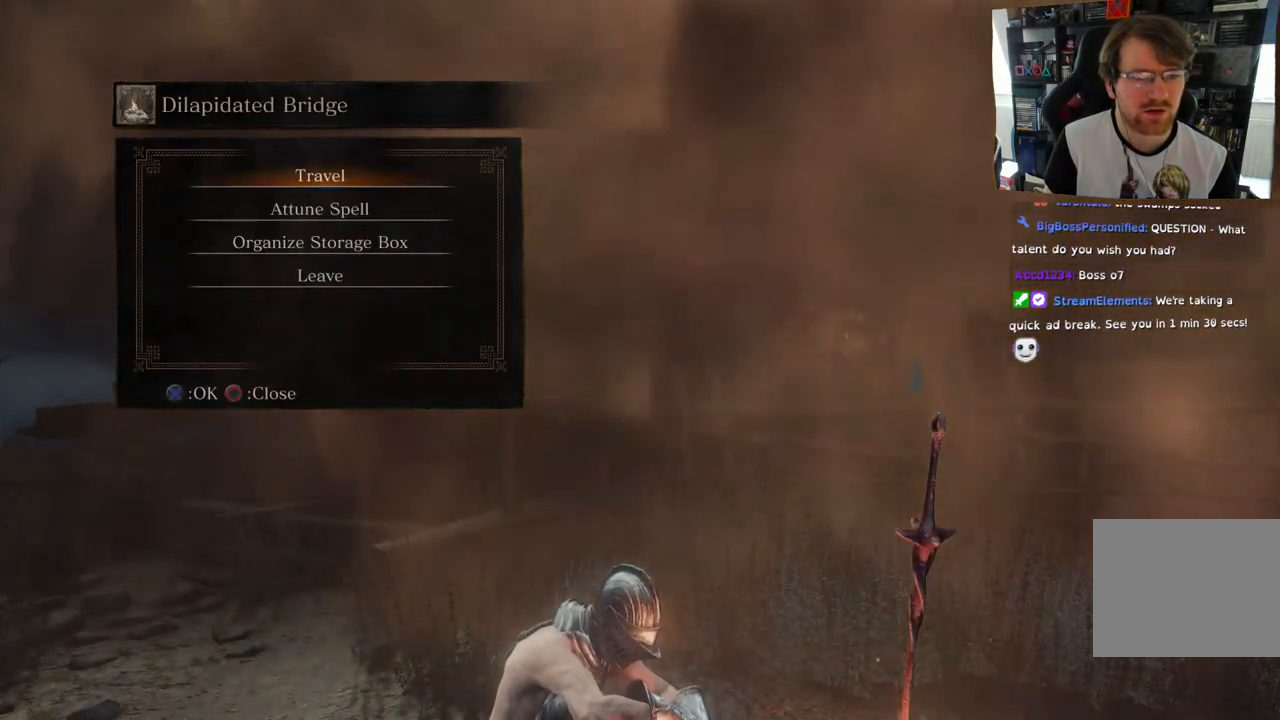
{"dt_ms": 500, "buttons": [], "left_stick": "center", "right_stick": "left", "events": [[167, "right_stick", "left"]]}
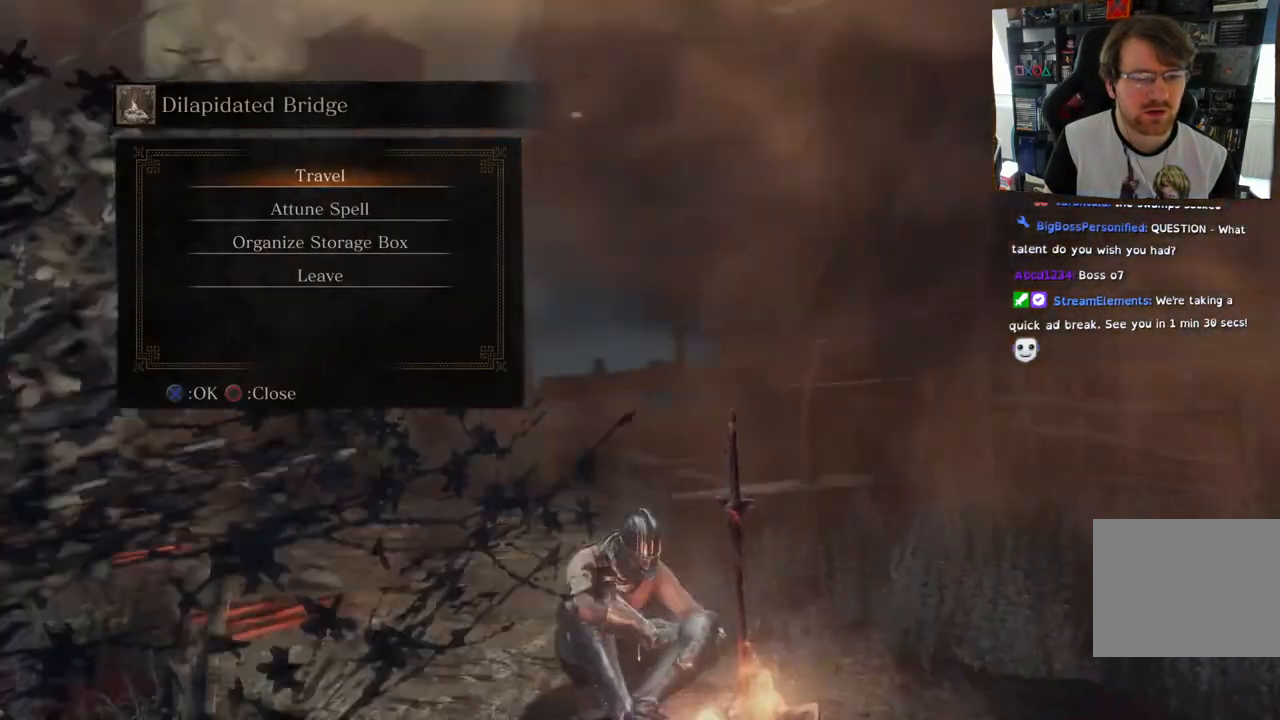
{"dt_ms": 500, "buttons": [], "left_stick": "center", "right_stick": "left", "events": []}
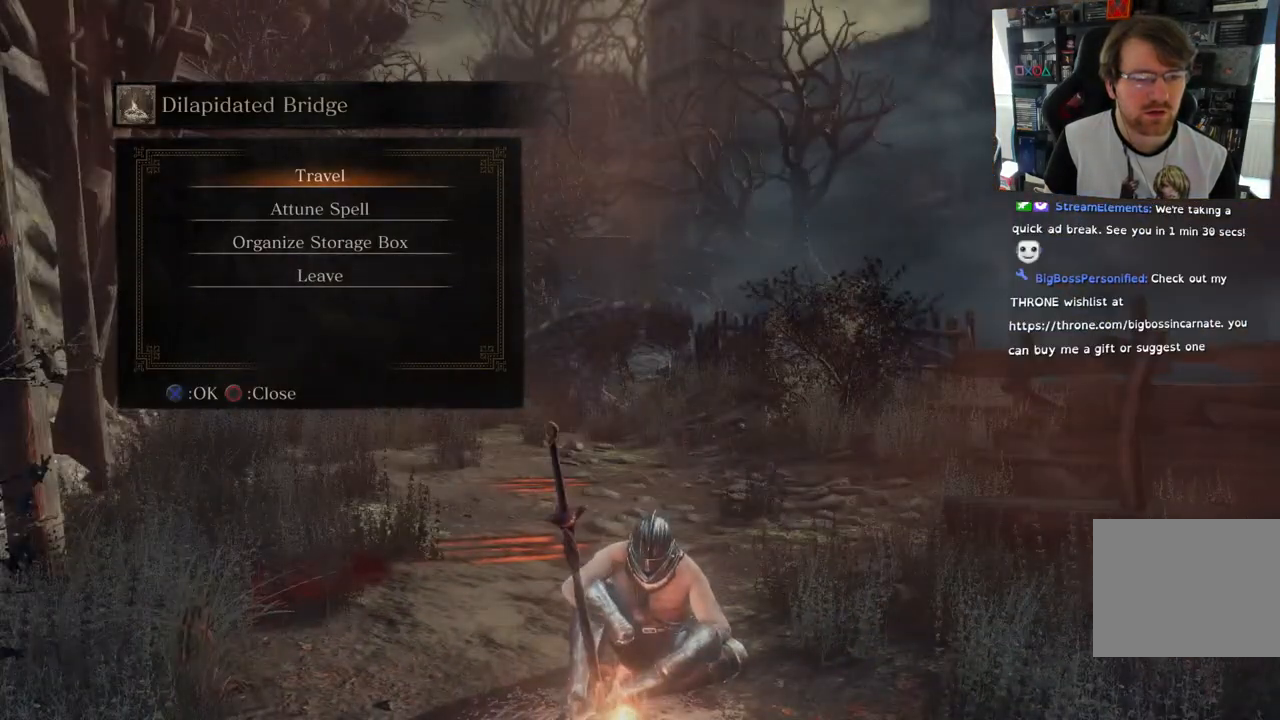
{"dt_ms": 500, "buttons": [], "left_stick": "center", "right_stick": "left", "events": [[267, "right_stick", "down-left"], [483, "right_stick", "left"]]}
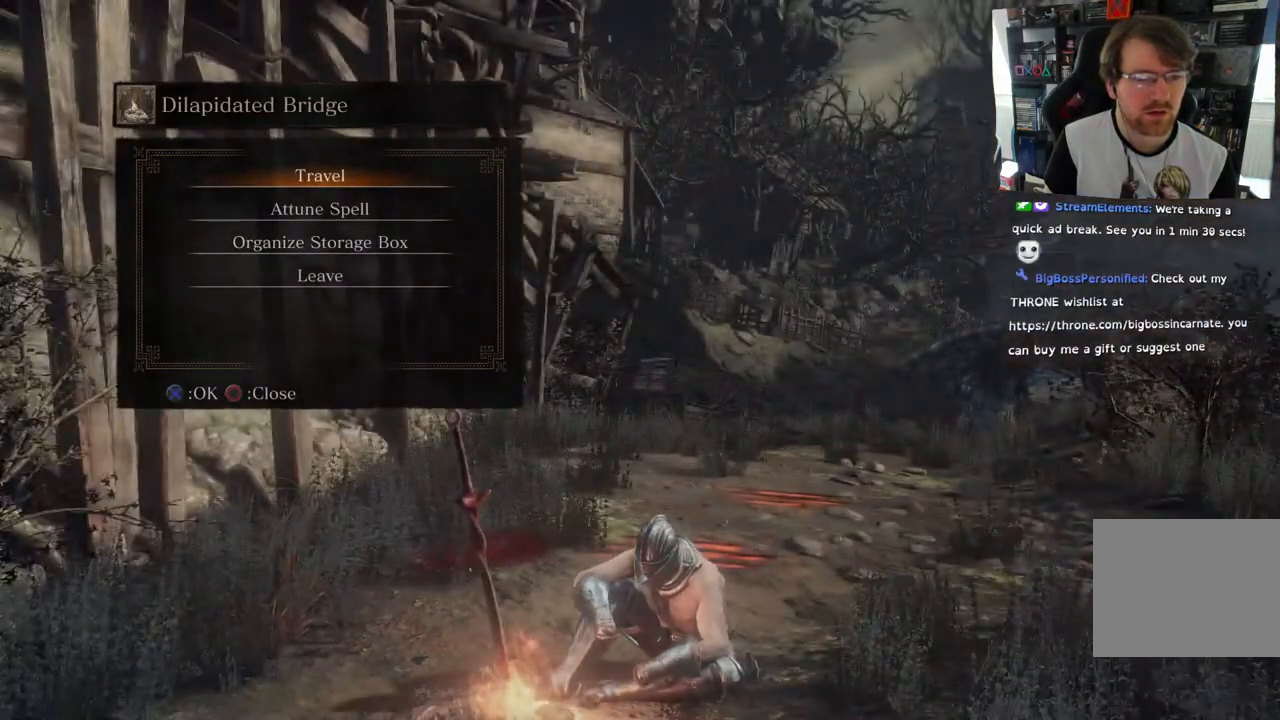
{"dt_ms": 500, "buttons": [], "left_stick": "center", "right_stick": "center", "events": [[250, "right_stick", "center"]]}
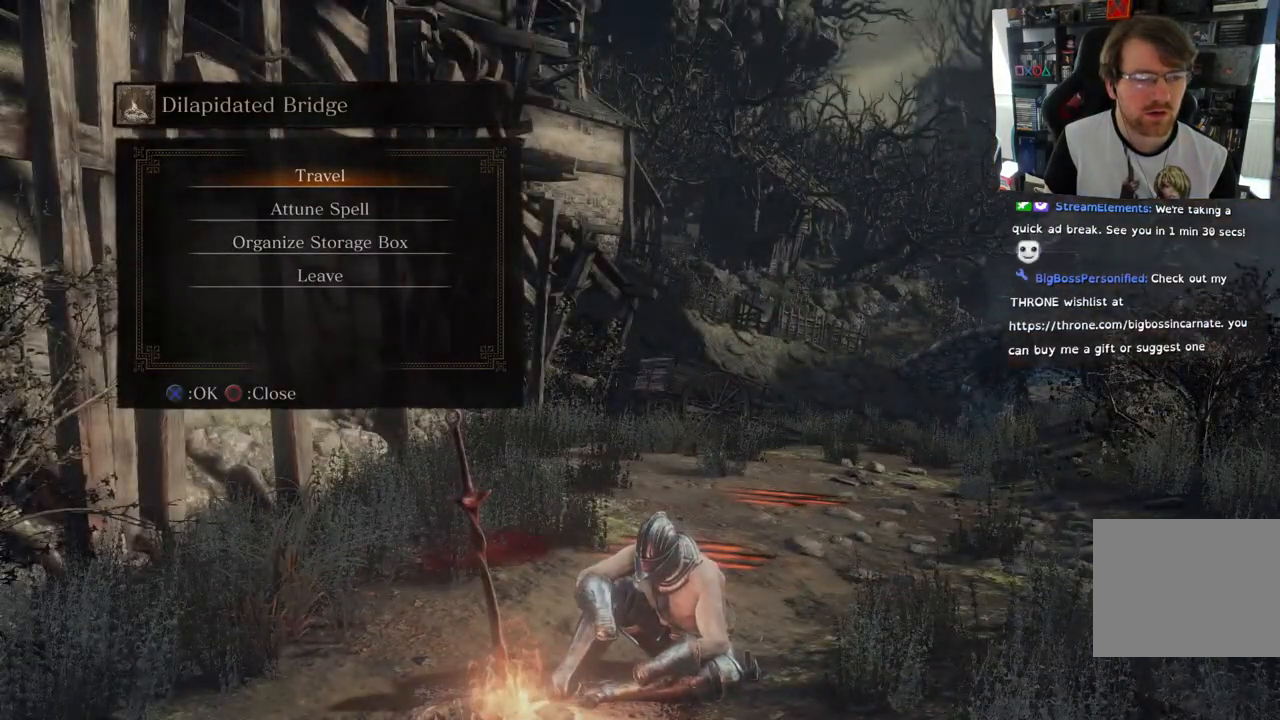
{"dt_ms": 500, "buttons": [], "left_stick": "center", "right_stick": "center", "events": [[67, "right_stick", "down-right"], [333, "right_stick", "right"], [433, "right_stick", "center"]]}
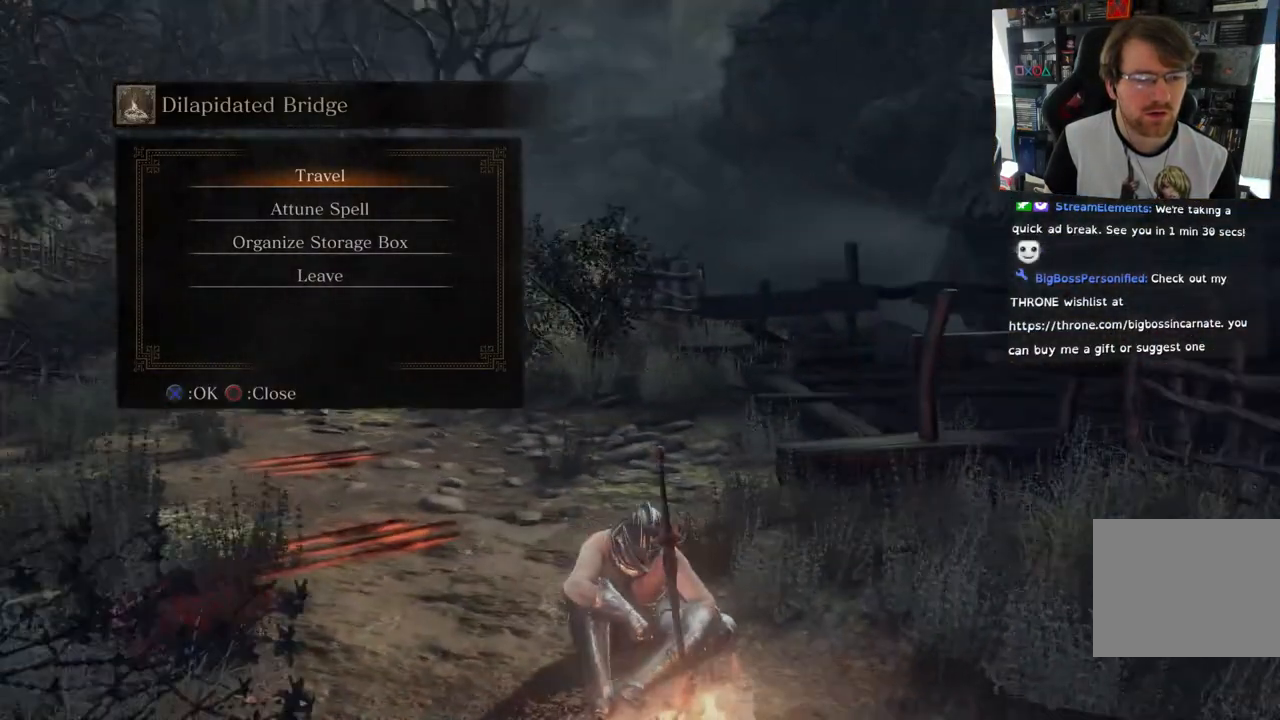
{"dt_ms": 500, "buttons": [], "left_stick": "center", "right_stick": "right", "events": [[400, "right_stick", "right"]]}
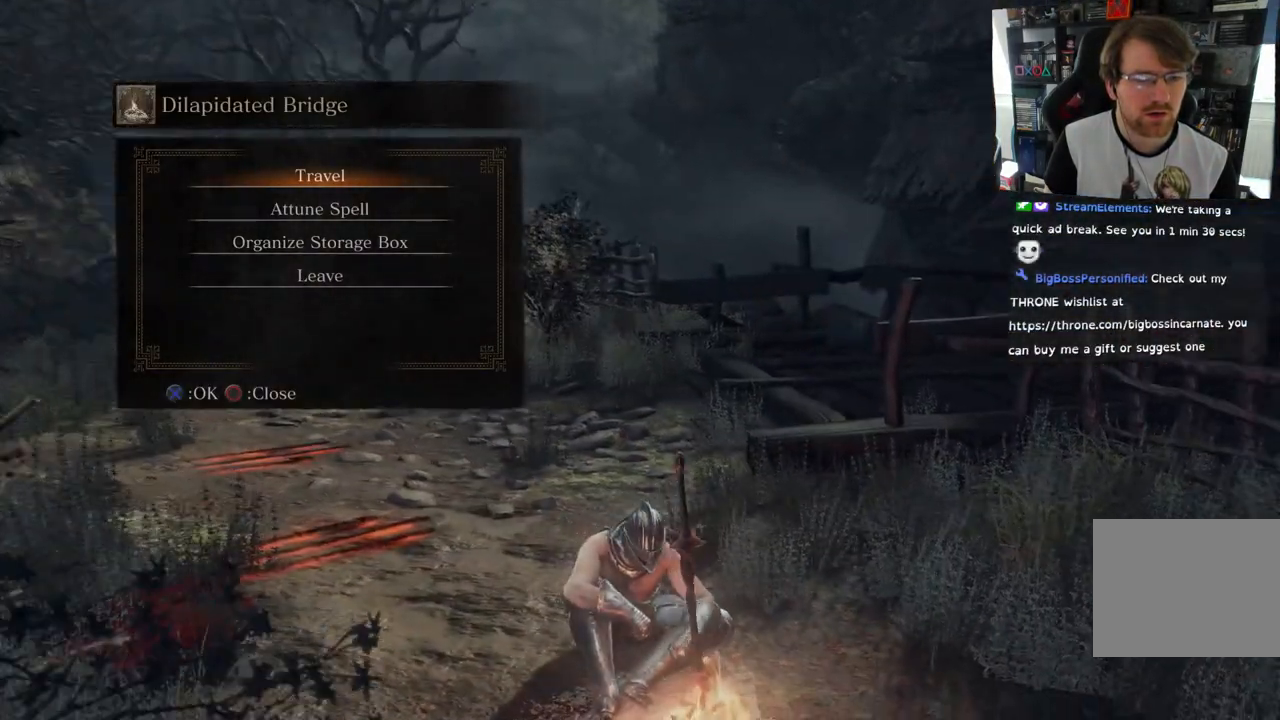
{"dt_ms": 500, "buttons": [], "left_stick": "center", "right_stick": "down-right", "events": [[67, "right_stick", "down-right"]]}
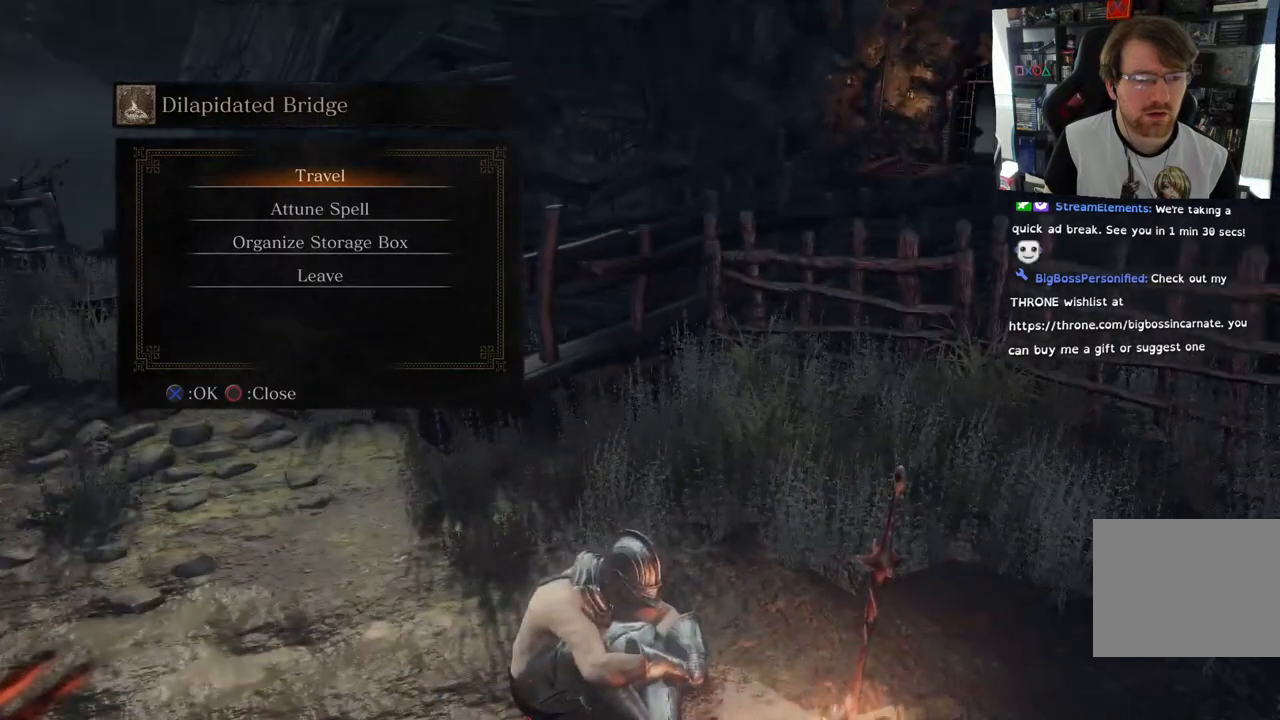
{"dt_ms": 500, "buttons": [], "left_stick": "center", "right_stick": "left", "events": [[17, "right_stick", "right"], [167, "right_stick", "center"], [467, "right_stick", "left"]]}
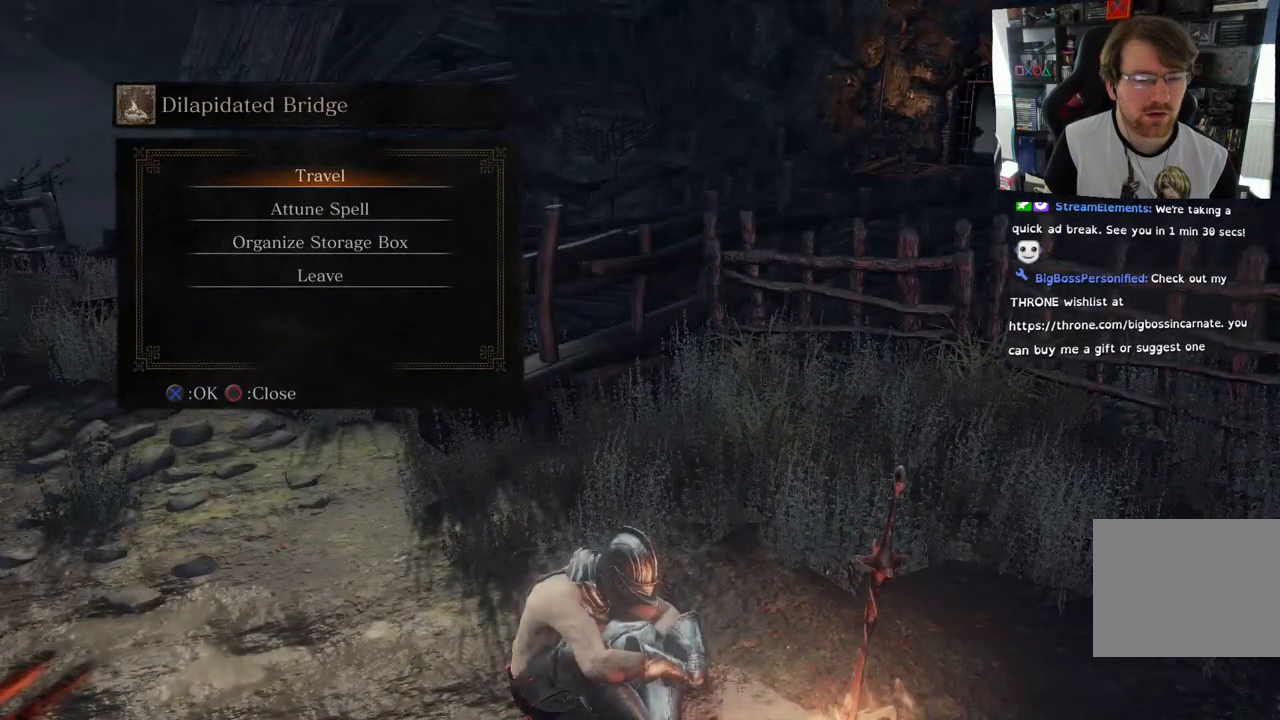
{"dt_ms": 500, "buttons": [], "left_stick": "center", "right_stick": "left", "events": []}
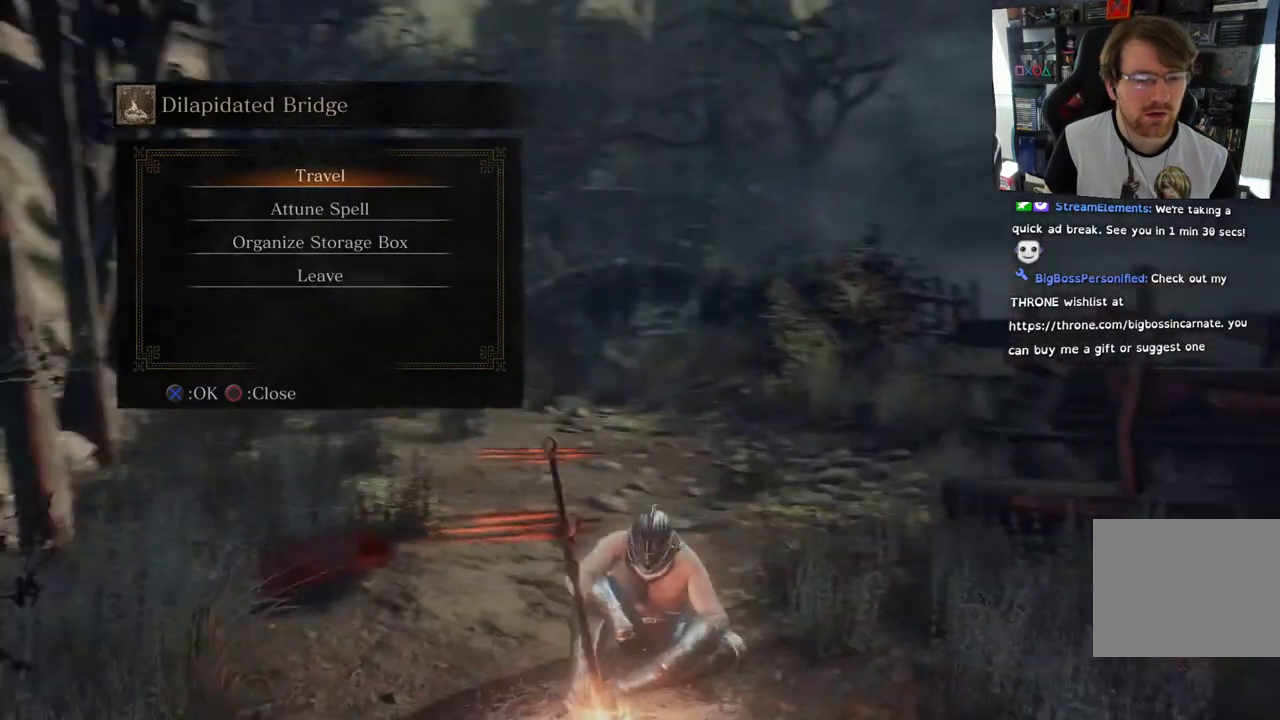
{"dt_ms": 500, "buttons": [], "left_stick": "center", "right_stick": "center", "events": [[483, "right_stick", "center"]]}
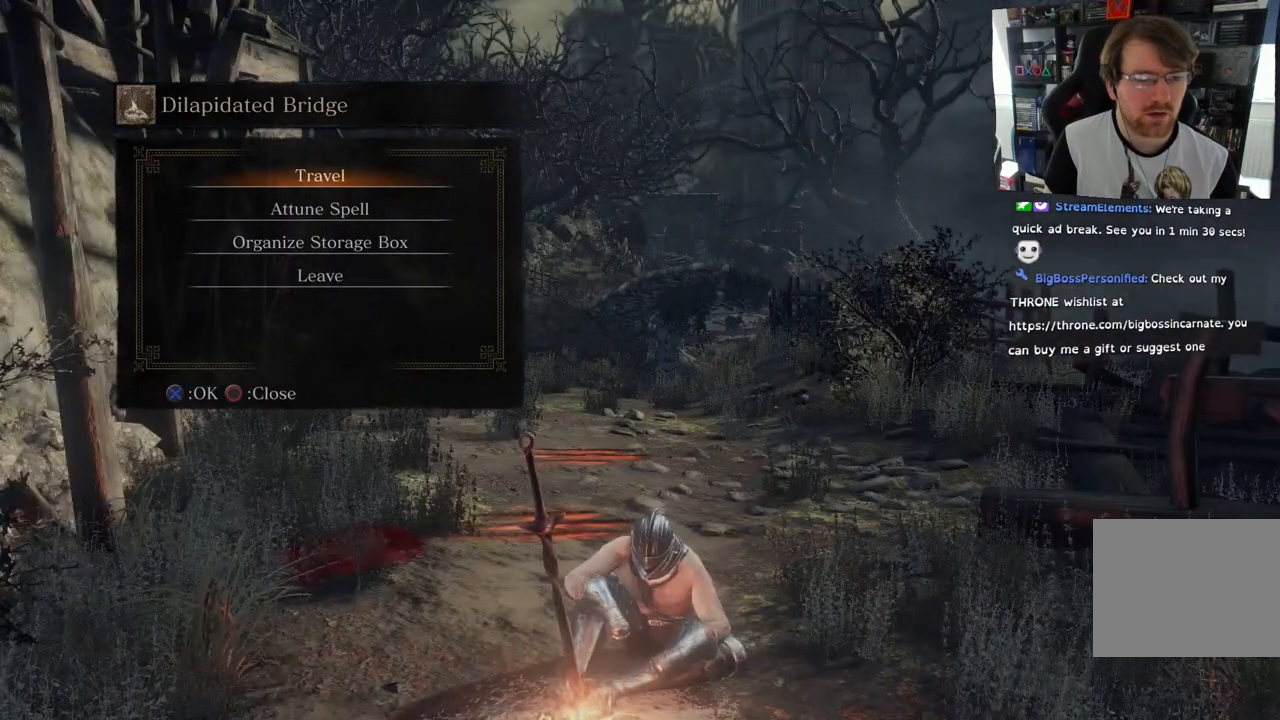
{"dt_ms": 500, "buttons": [], "left_stick": "center", "right_stick": "center", "events": []}